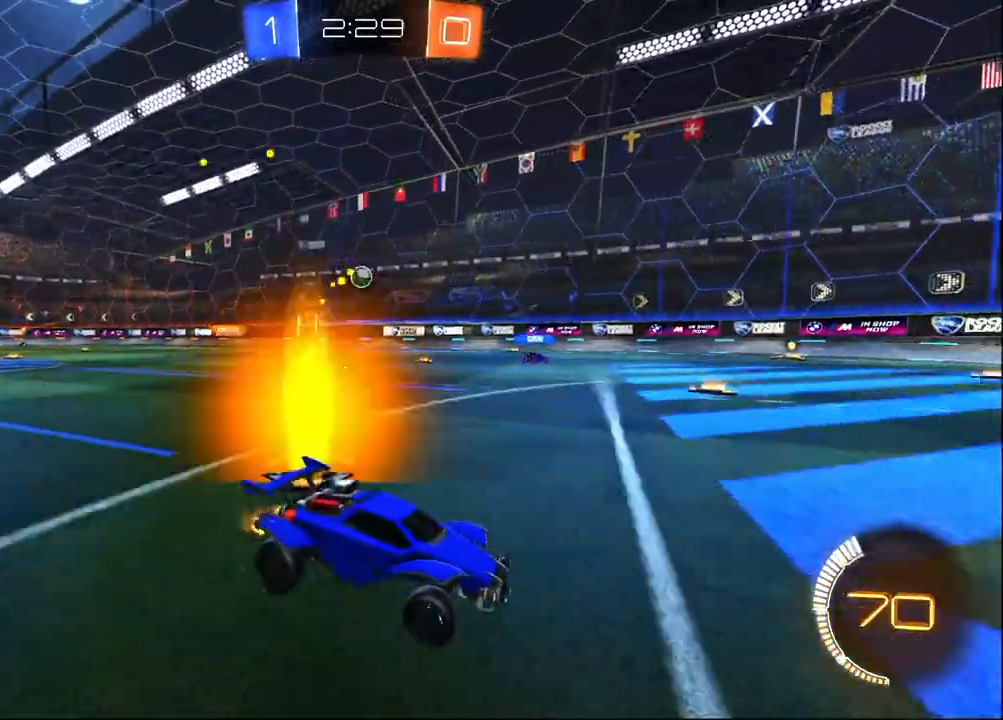
Gameplay with a controller (PlayStation layout); each line is a JSON object with the inputs held at the frame after it (dt_ms = milliseconds from this image to that frame). "events" lists button and stick changes between this image and that frame as [ms after this image, input, new state], when the widget could be followed in between.
{"dt_ms": 500, "buttons": ["SQUARE", "R2"], "left_stick": "up-left", "right_stick": "center", "events": [[150, "left_stick", "center"], [283, "left_stick", "up-left"], [500, "SQUARE", "down"]]}
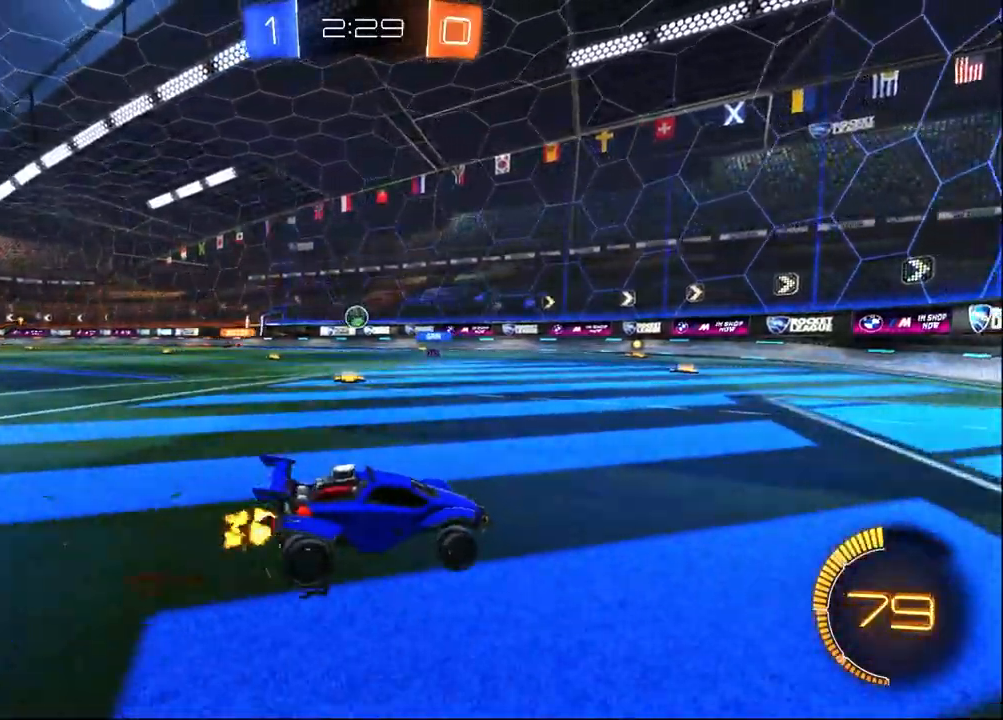
{"dt_ms": 500, "buttons": ["R2"], "left_stick": "up-left", "right_stick": "center", "events": [[100, "SQUARE", "up"]]}
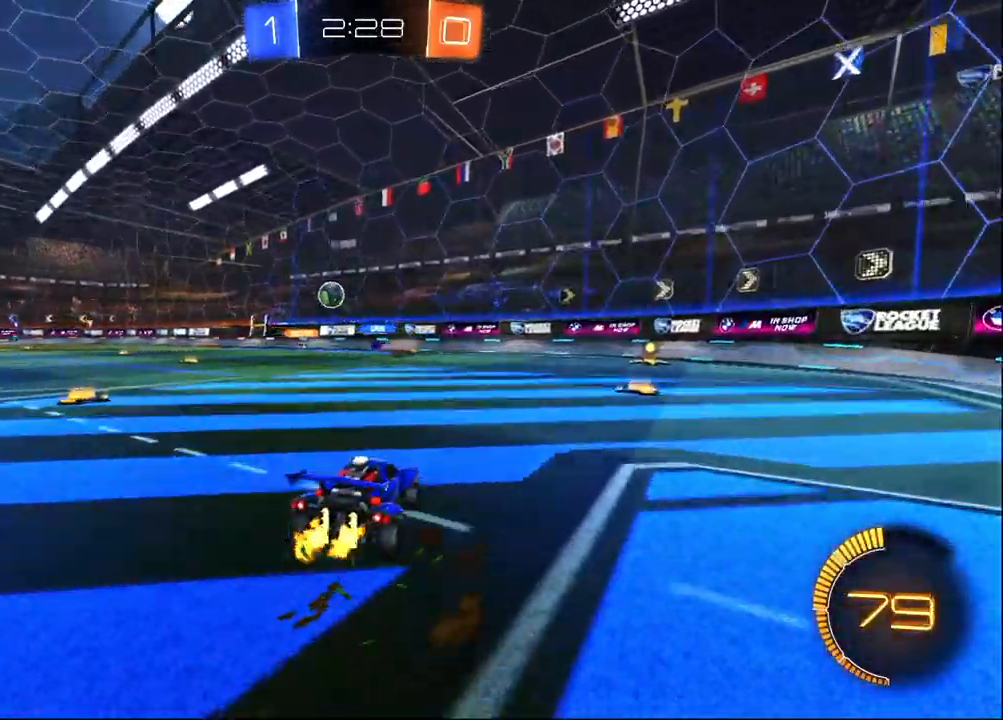
{"dt_ms": 500, "buttons": ["R2"], "left_stick": "center", "right_stick": "center", "events": [[350, "left_stick", "center"]]}
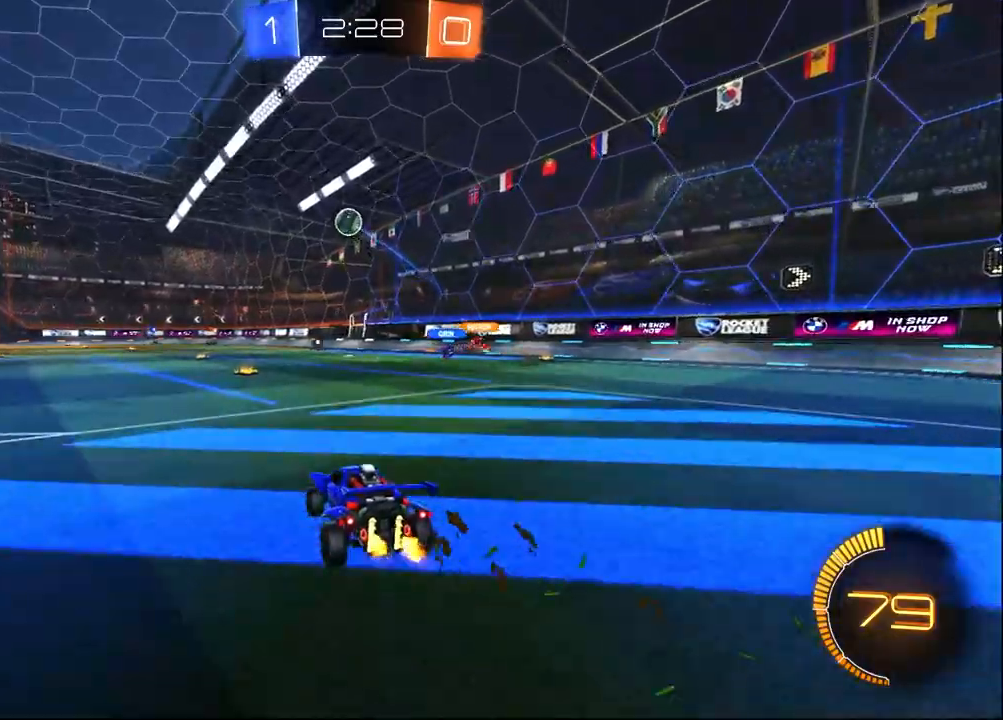
{"dt_ms": 500, "buttons": ["R2"], "left_stick": "right", "right_stick": "center", "events": [[67, "left_stick", "left"], [183, "left_stick", "center"], [400, "left_stick", "right"]]}
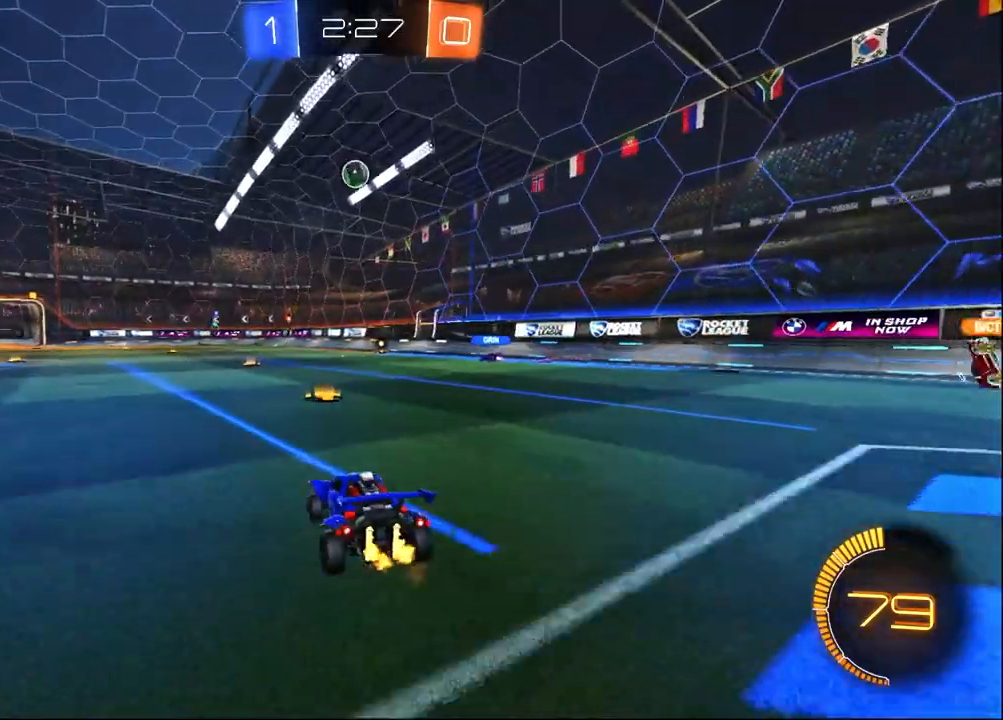
{"dt_ms": 500, "buttons": ["R2"], "left_stick": "left", "right_stick": "center", "events": [[67, "left_stick", "center"], [117, "left_stick", "left"]]}
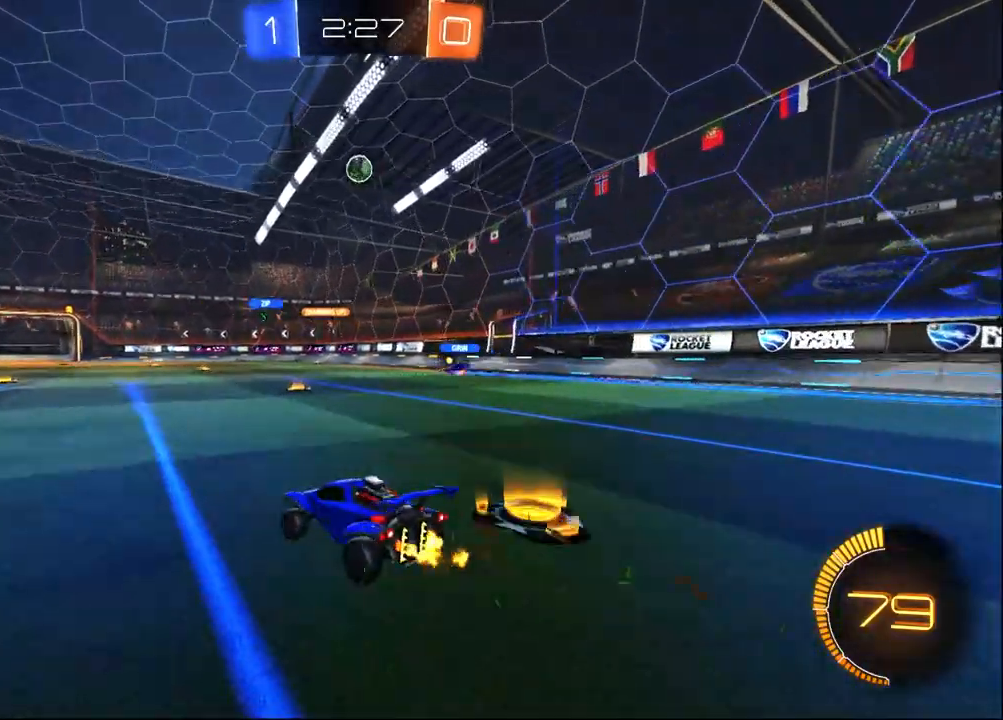
{"dt_ms": 500, "buttons": ["R2"], "left_stick": "right", "right_stick": "center", "events": [[350, "left_stick", "right"]]}
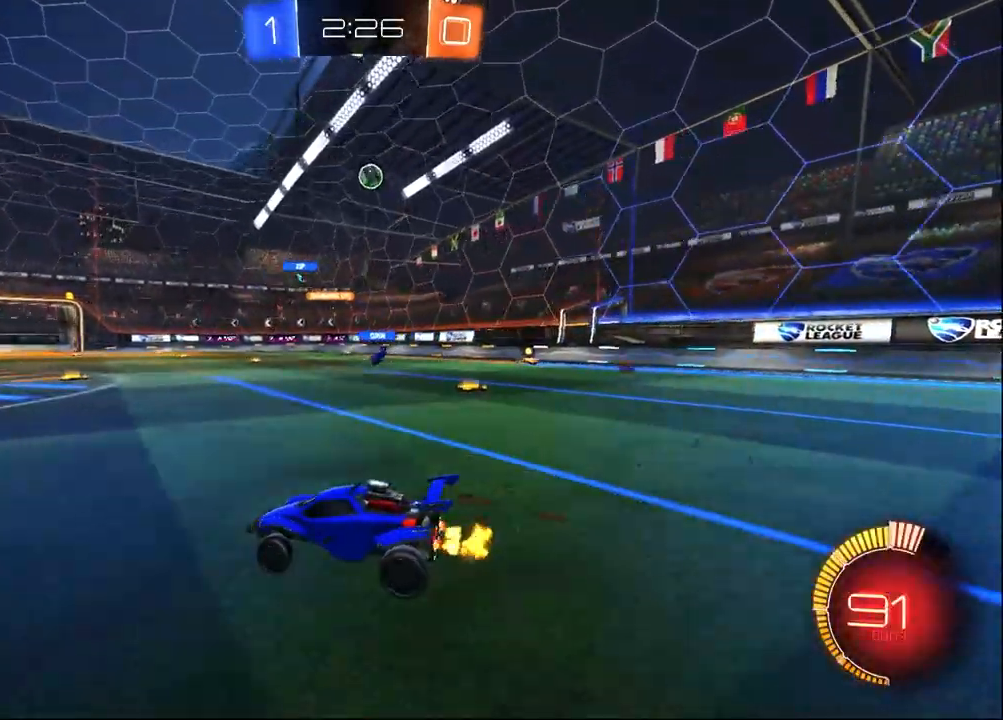
{"dt_ms": 500, "buttons": ["R2"], "left_stick": "center", "right_stick": "center", "events": [[433, "left_stick", "center"]]}
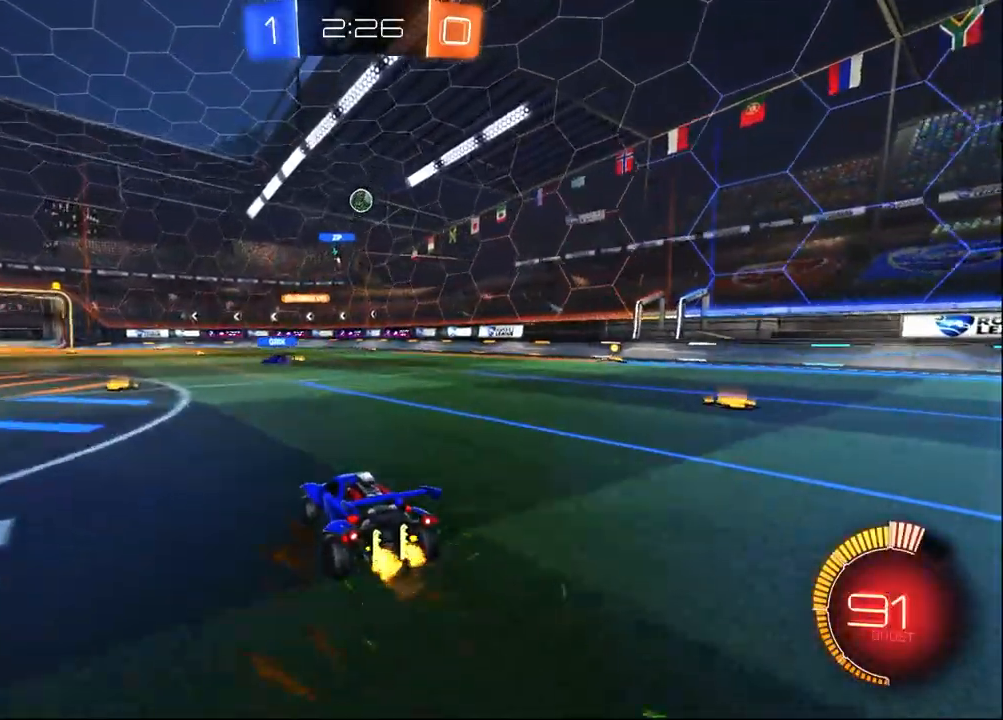
{"dt_ms": 500, "buttons": ["R2"], "left_stick": "center", "right_stick": "center", "events": [[33, "left_stick", "left"], [167, "left_stick", "center"]]}
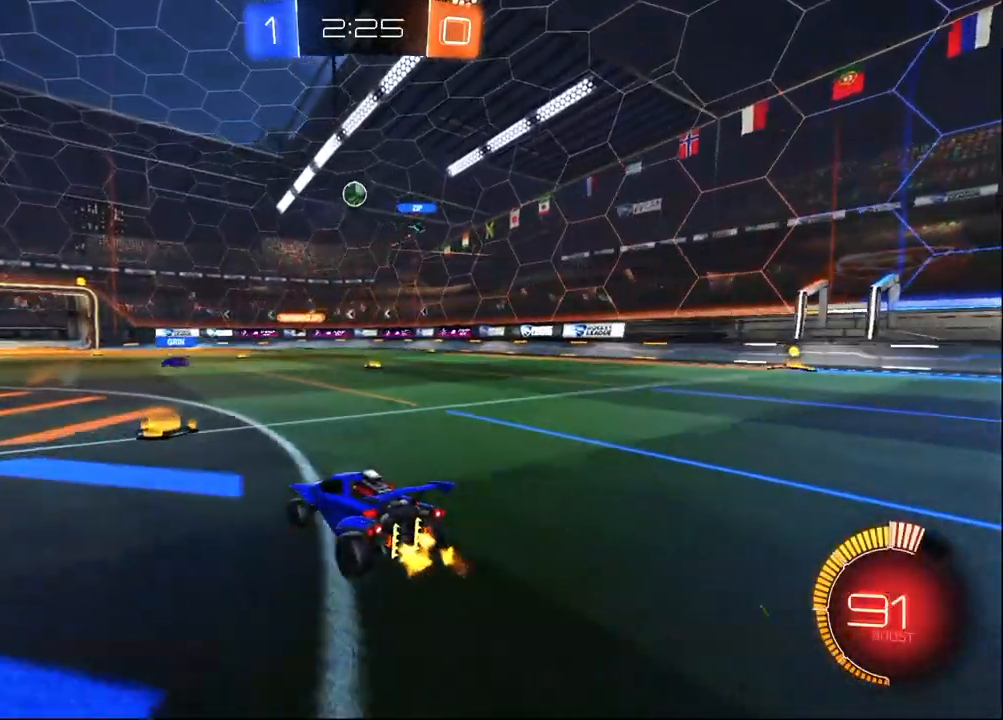
{"dt_ms": 500, "buttons": ["R2"], "left_stick": "center", "right_stick": "center", "events": [[33, "left_stick", "left"], [233, "left_stick", "center"]]}
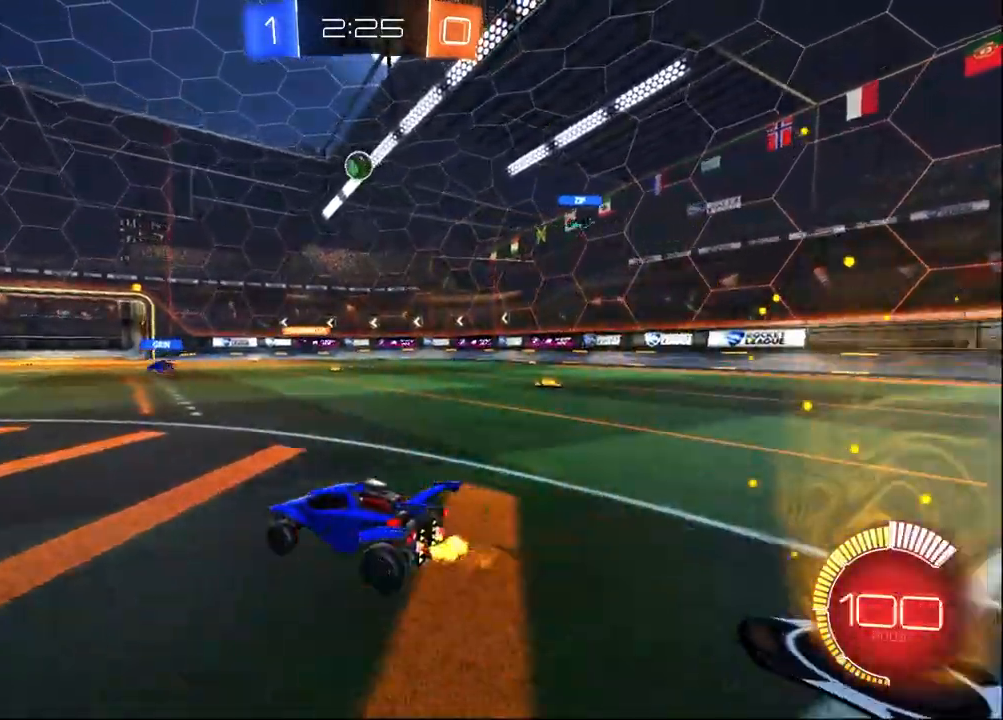
{"dt_ms": 500, "buttons": ["R2"], "left_stick": "left", "right_stick": "center", "events": [[300, "left_stick", "left"]]}
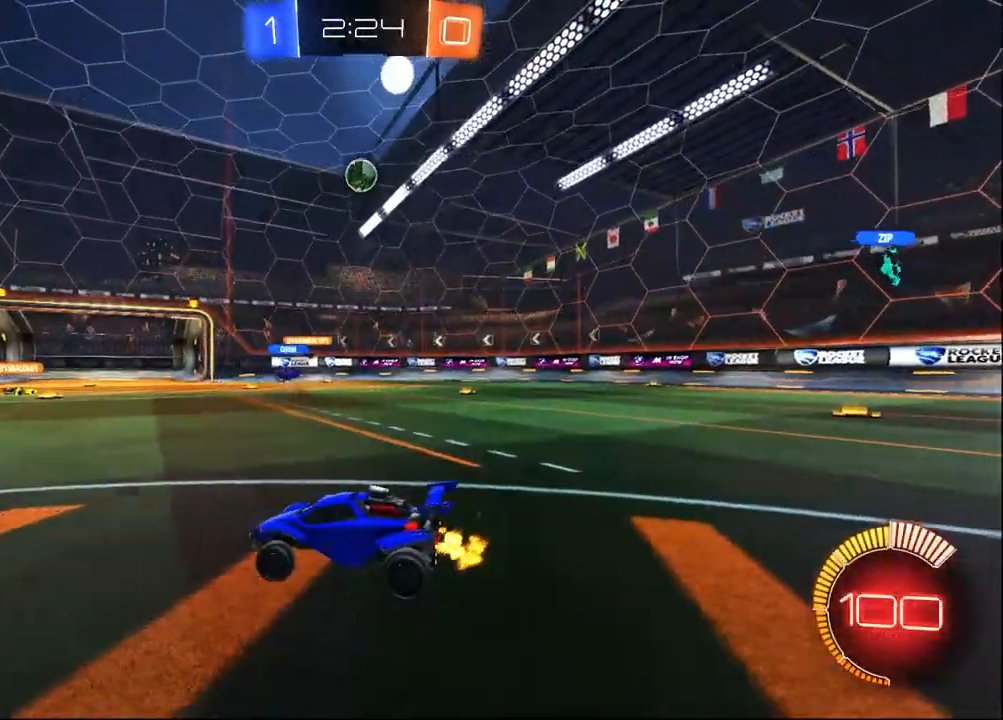
{"dt_ms": 500, "buttons": ["R2"], "left_stick": "center", "right_stick": "center", "events": [[333, "left_stick", "center"]]}
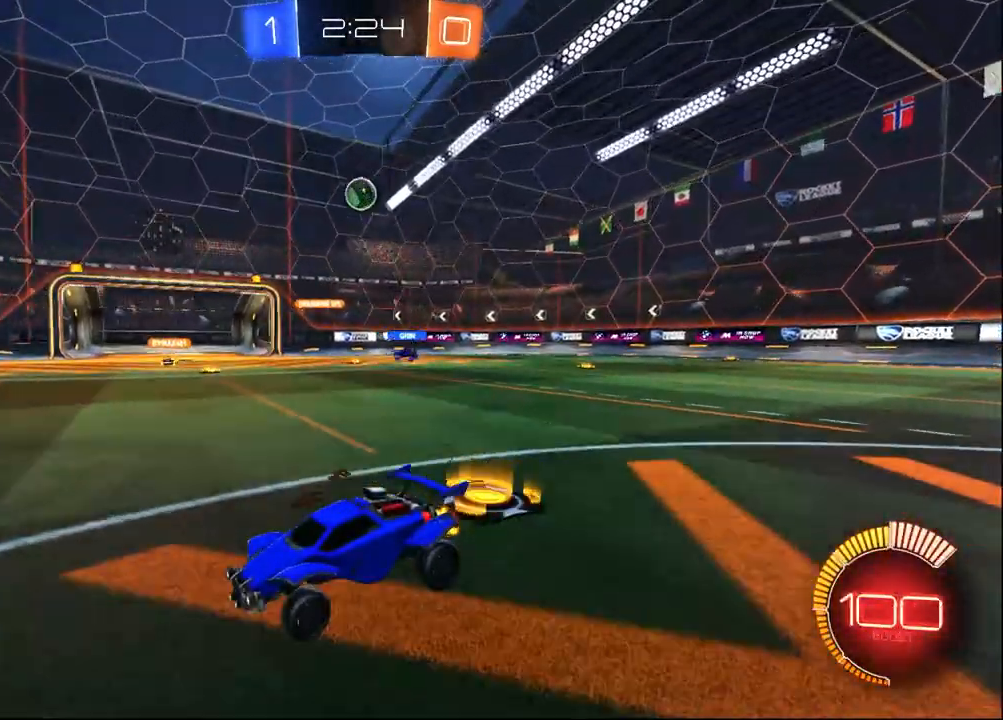
{"dt_ms": 500, "buttons": ["R2"], "left_stick": "center", "right_stick": "center", "events": [[17, "left_stick", "right"], [450, "left_stick", "center"]]}
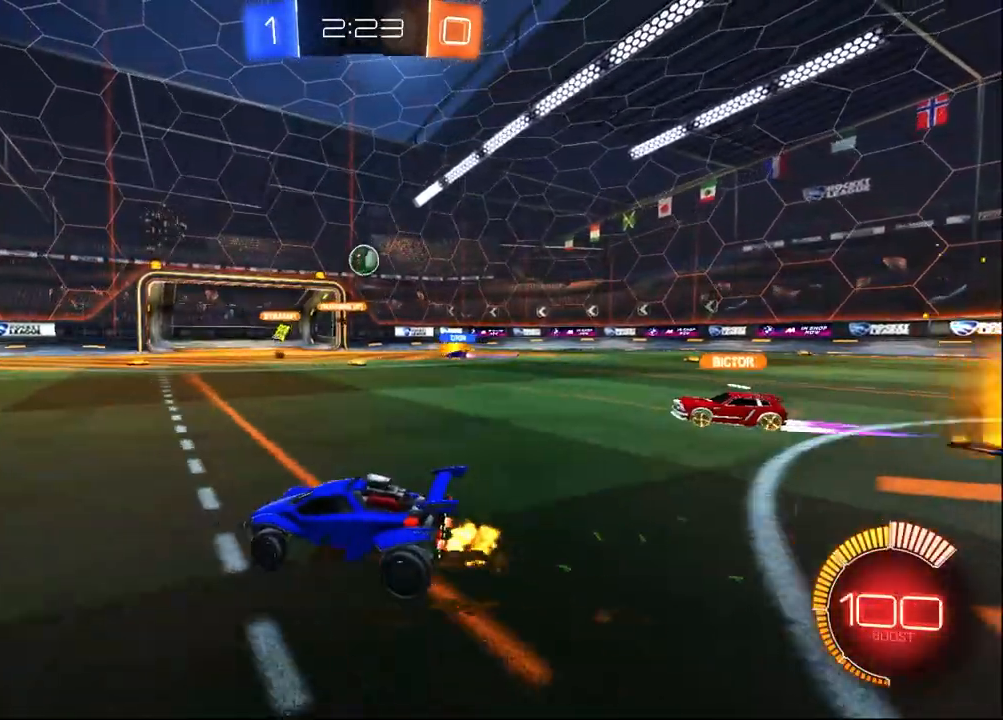
{"dt_ms": 500, "buttons": ["R2"], "left_stick": "up-left", "right_stick": "center", "events": [[267, "SQUARE", "down"], [317, "left_stick", "up-left"], [350, "SQUARE", "up"]]}
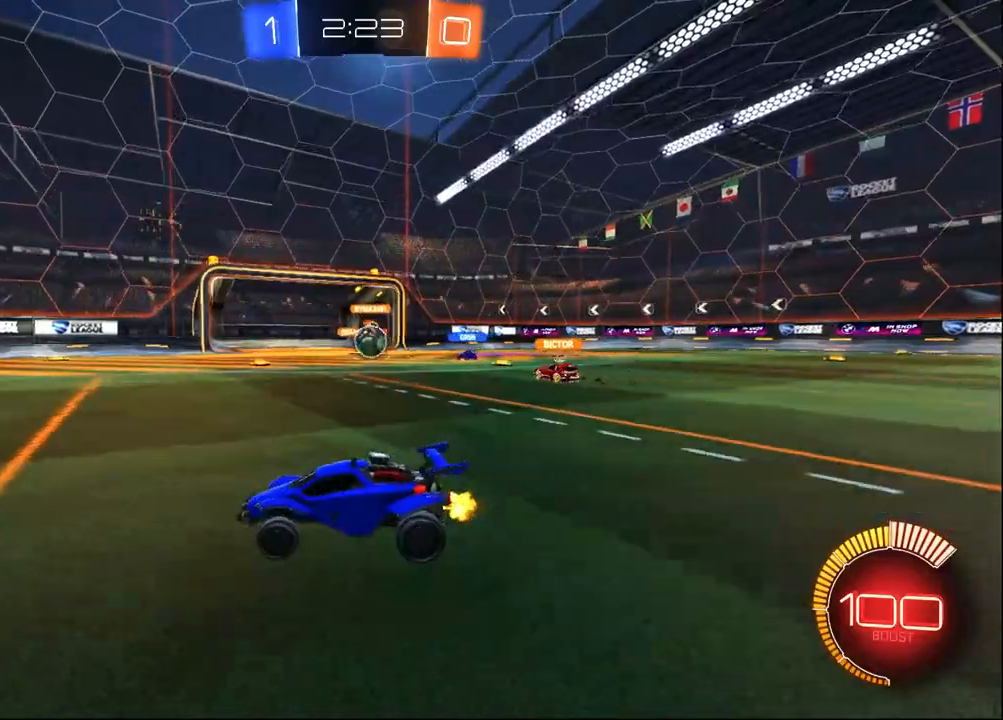
{"dt_ms": 500, "buttons": ["SQUARE", "R2"], "left_stick": "up-left", "right_stick": "center", "events": [[217, "left_stick", "center"], [267, "left_stick", "right"], [383, "left_stick", "up-left"], [483, "SQUARE", "down"]]}
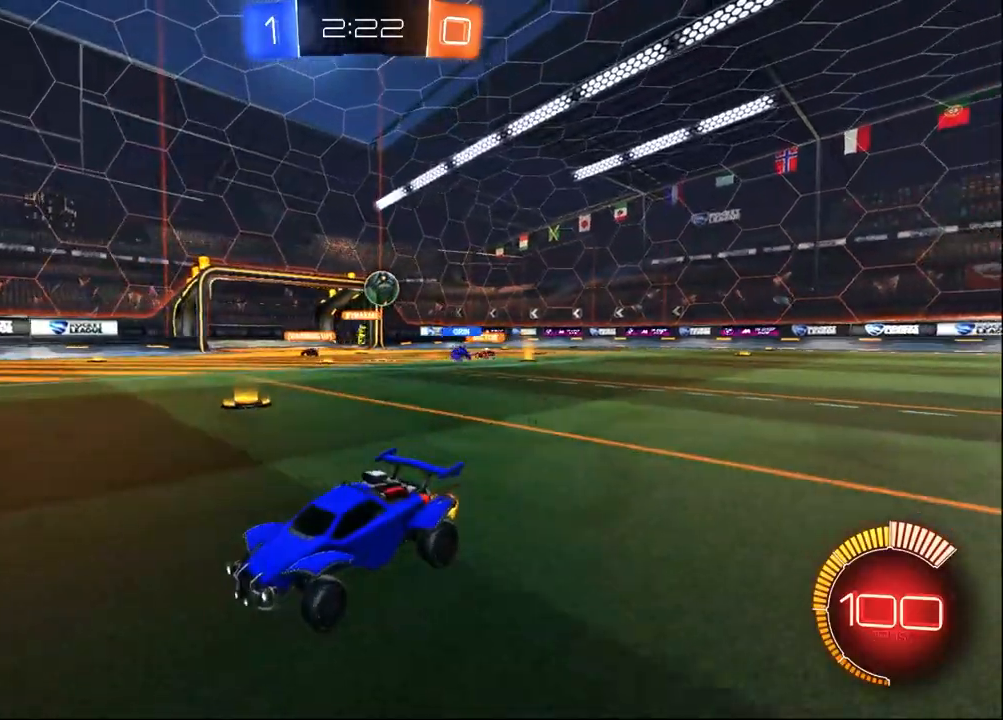
{"dt_ms": 500, "buttons": ["SQUARE", "R2"], "left_stick": "up-left", "right_stick": "center", "events": [[233, "SQUARE", "up"], [467, "SQUARE", "down"]]}
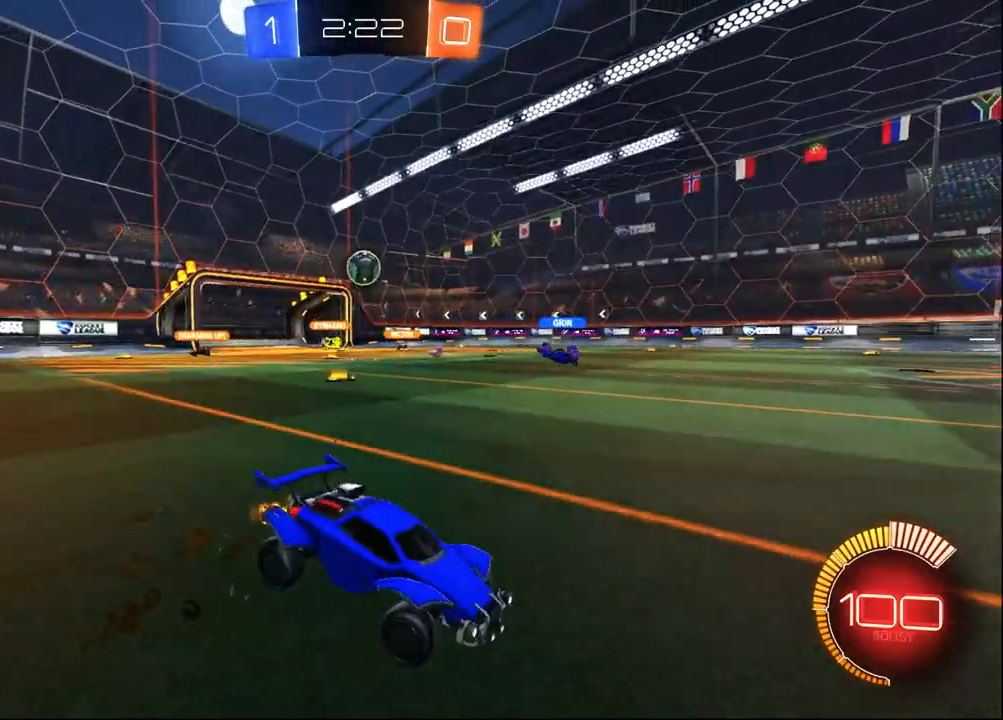
{"dt_ms": 500, "buttons": ["R1", "R2"], "left_stick": "up-left", "right_stick": "center", "events": [[50, "SQUARE", "up"], [167, "SQUARE", "down"], [250, "SQUARE", "up"], [350, "R1", "down"]]}
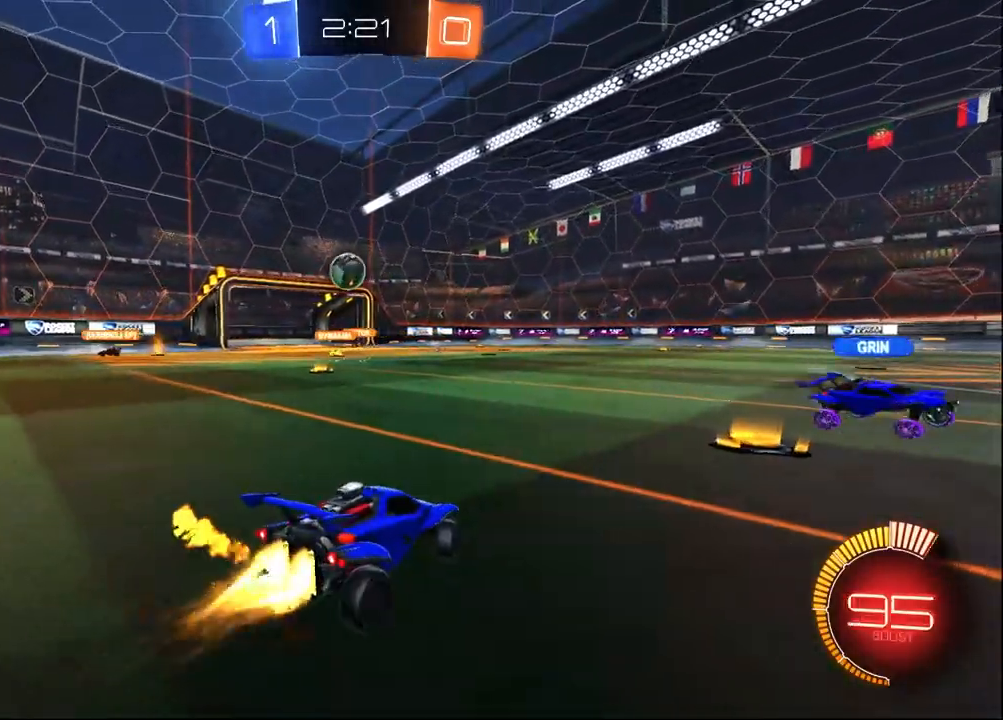
{"dt_ms": 500, "buttons": ["R1", "R2"], "left_stick": "right", "right_stick": "center", "events": [[333, "left_stick", "center"], [450, "left_stick", "right"]]}
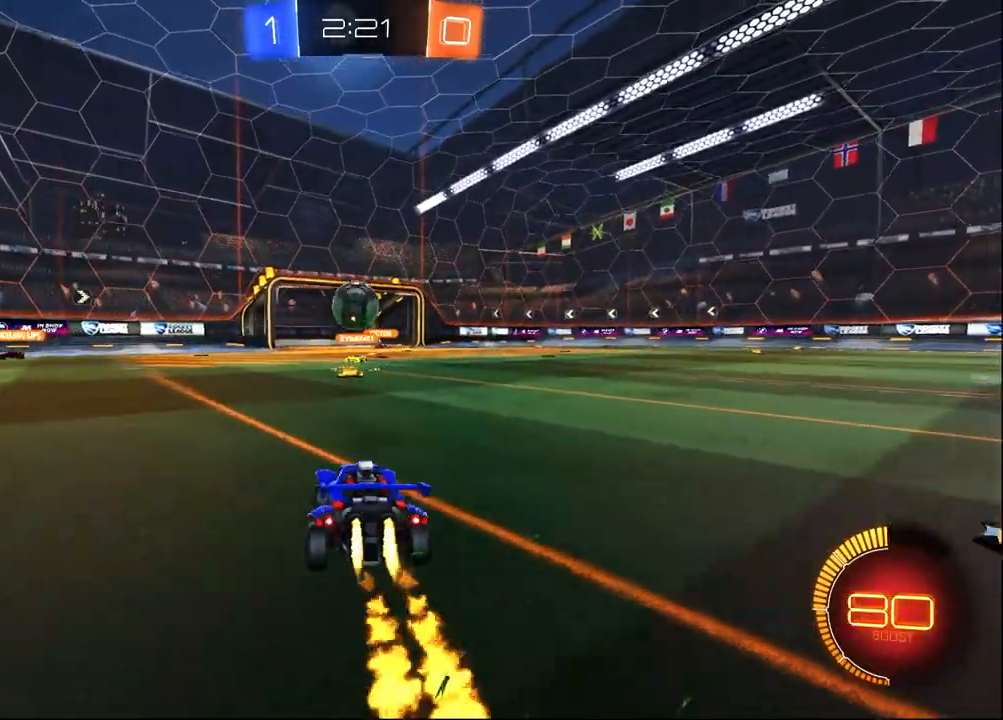
{"dt_ms": 500, "buttons": ["R2"], "left_stick": "center", "right_stick": "center", "events": [[67, "CROSS", "down"], [67, "left_stick", "left"], [217, "CROSS", "up"], [250, "R1", "up"], [250, "left_stick", "center"]]}
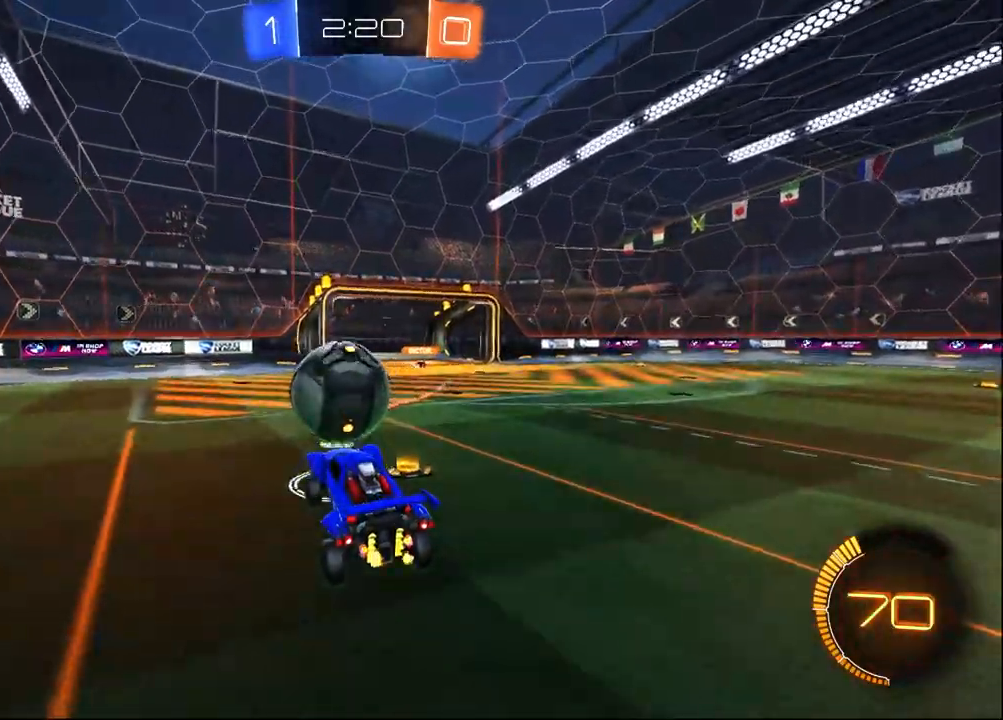
{"dt_ms": 500, "buttons": ["CROSS", "L1", "R2"], "left_stick": "down-left", "right_stick": "center", "events": [[50, "left_stick", "up-left"], [133, "CROSS", "down"], [133, "L1", "down"], [200, "left_stick", "left"], [300, "left_stick", "down-left"]]}
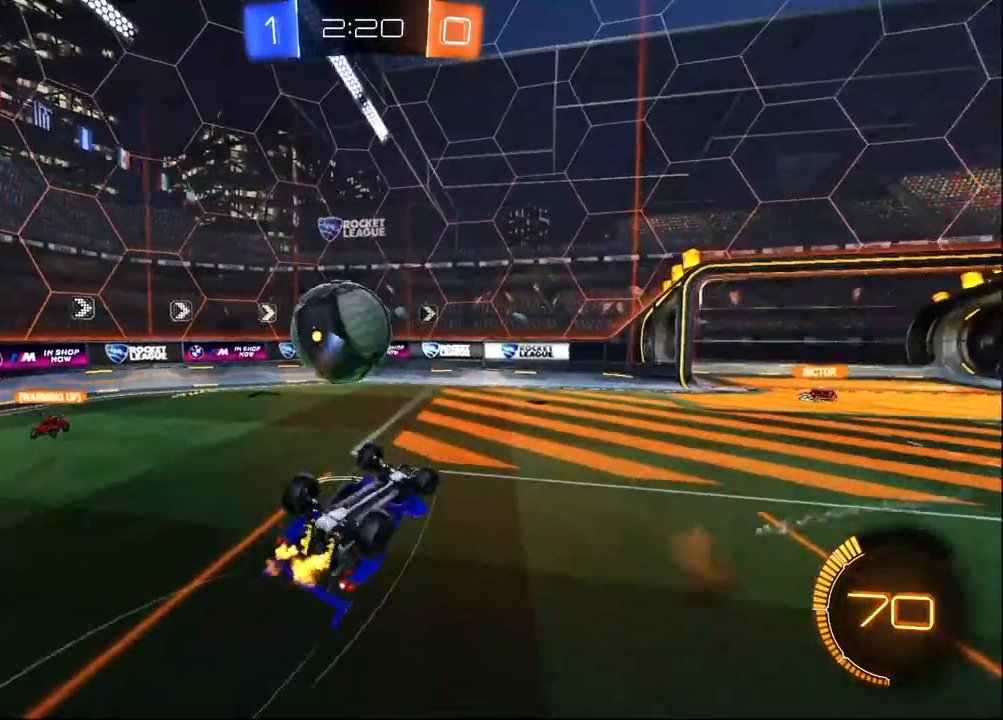
{"dt_ms": 1000, "buttons": ["R2"], "left_stick": "left", "right_stick": "center", "events": [[133, "CROSS", "up"], [167, "left_stick", "up-left"], [333, "L1", "up"], [350, "left_stick", "center"], [683, "left_stick", "left"]]}
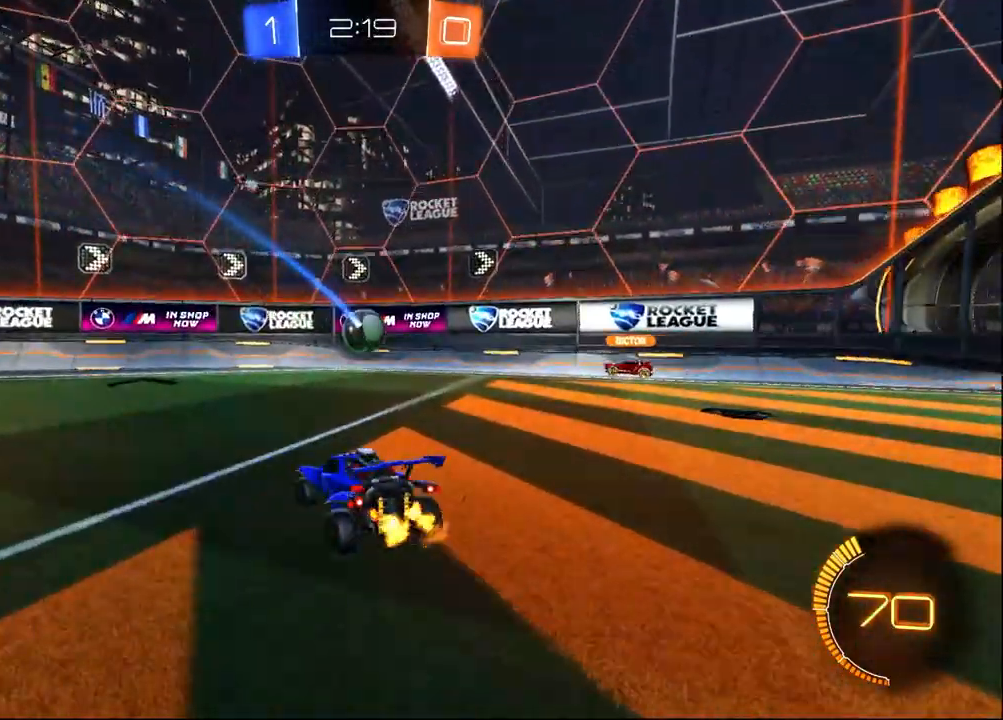
{"dt_ms": 500, "buttons": ["R2"], "left_stick": "center", "right_stick": "center", "events": [[83, "R1", "down"], [233, "left_stick", "center"], [433, "R1", "up"]]}
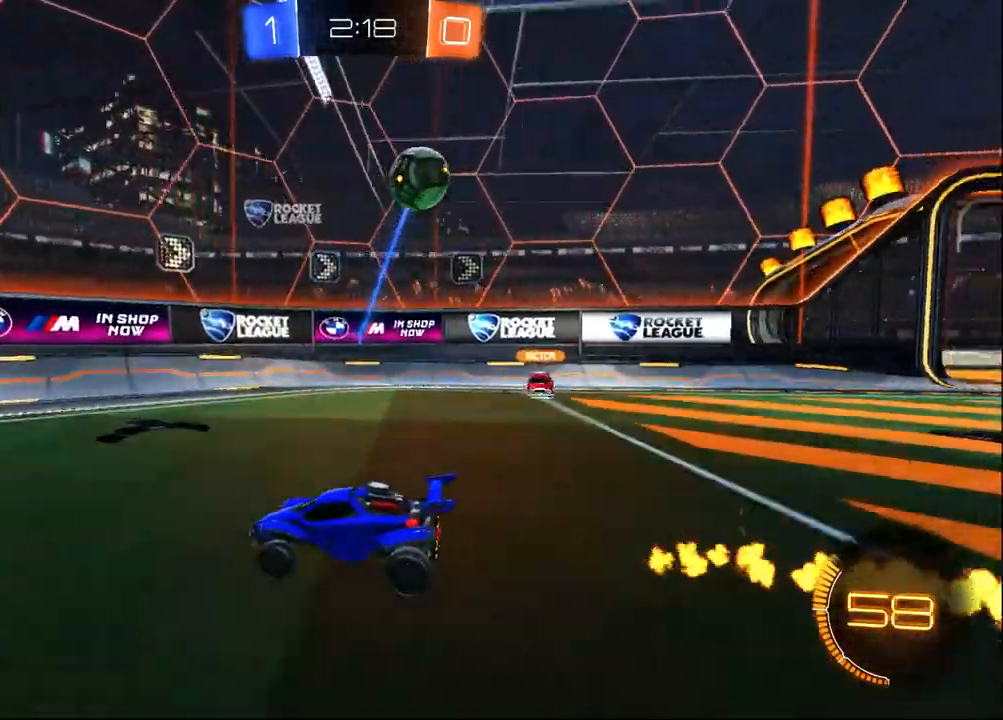
{"dt_ms": 500, "buttons": ["R2"], "left_stick": "left", "right_stick": "center", "events": [[300, "left_stick", "right"], [350, "left_stick", "center"], [433, "left_stick", "left"]]}
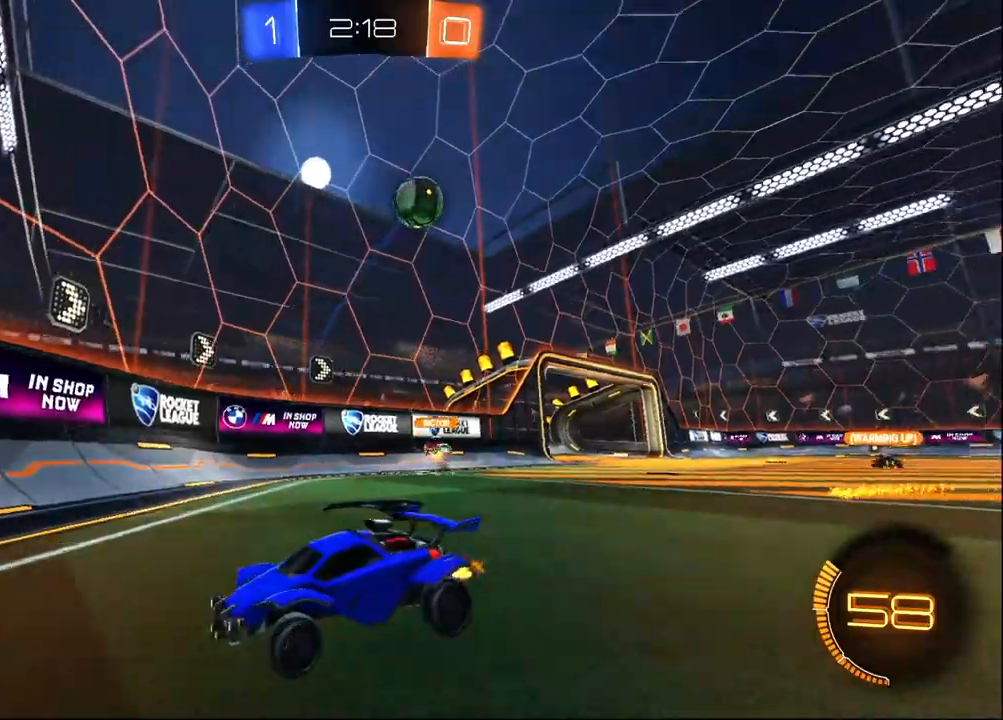
{"dt_ms": 500, "buttons": ["R2"], "left_stick": "center", "right_stick": "center", "events": [[483, "left_stick", "center"]]}
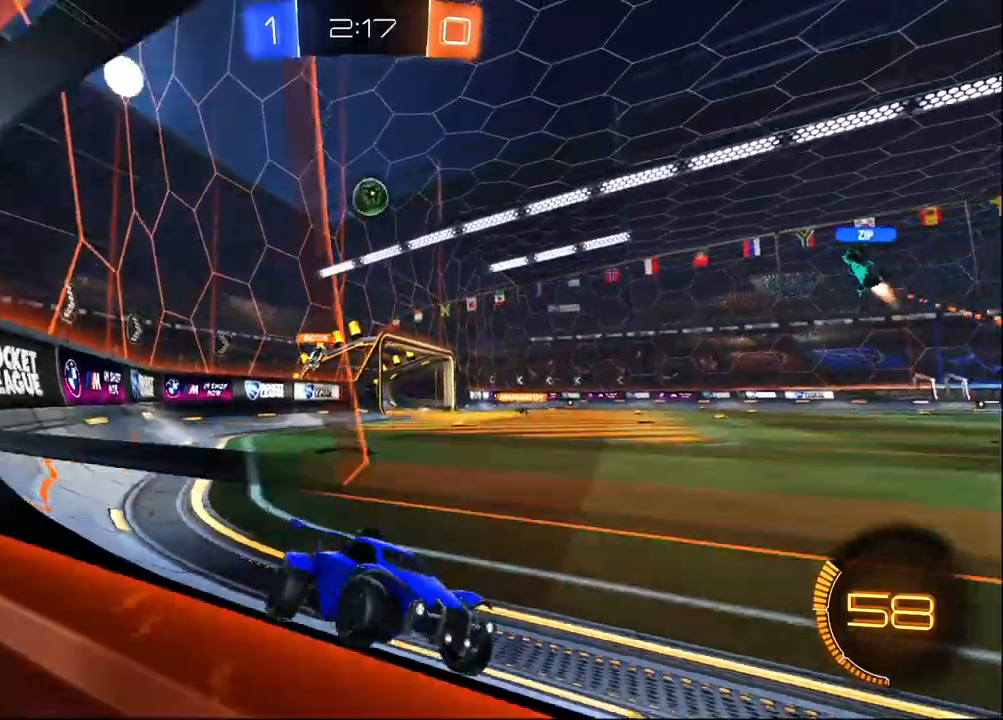
{"dt_ms": 500, "buttons": ["R2"], "left_stick": "up-left", "right_stick": "center", "events": [[100, "left_stick", "up-left"], [250, "SQUARE", "down"], [367, "SQUARE", "up"]]}
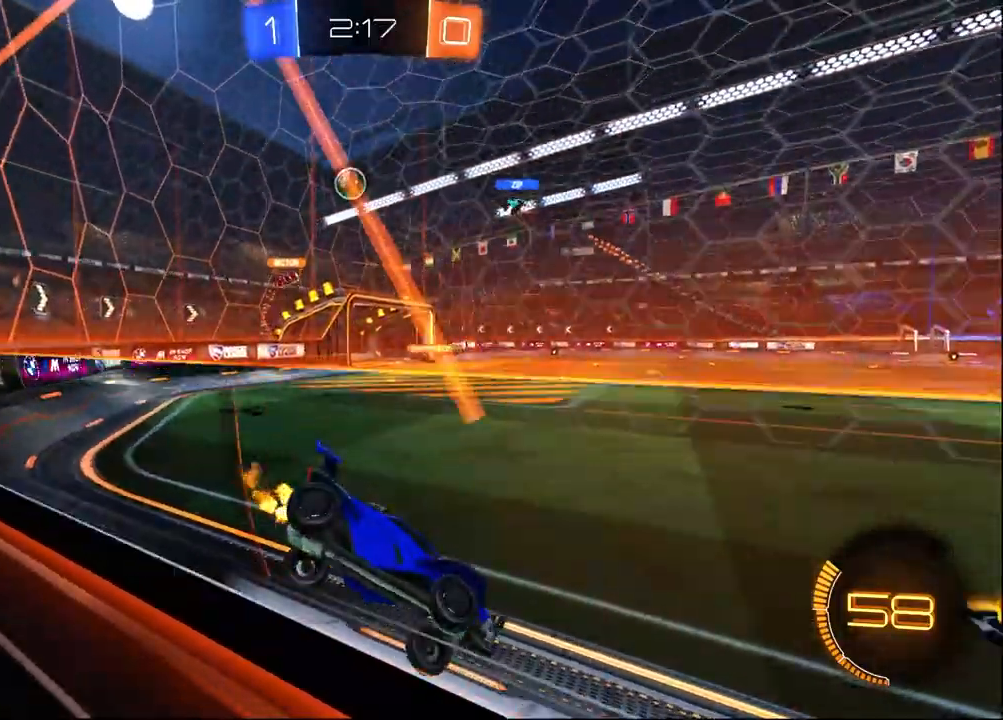
{"dt_ms": 1000, "buttons": ["R2"], "left_stick": "center", "right_stick": "center", "events": [[267, "left_stick", "center"], [350, "left_stick", "right"], [517, "left_stick", "center"]]}
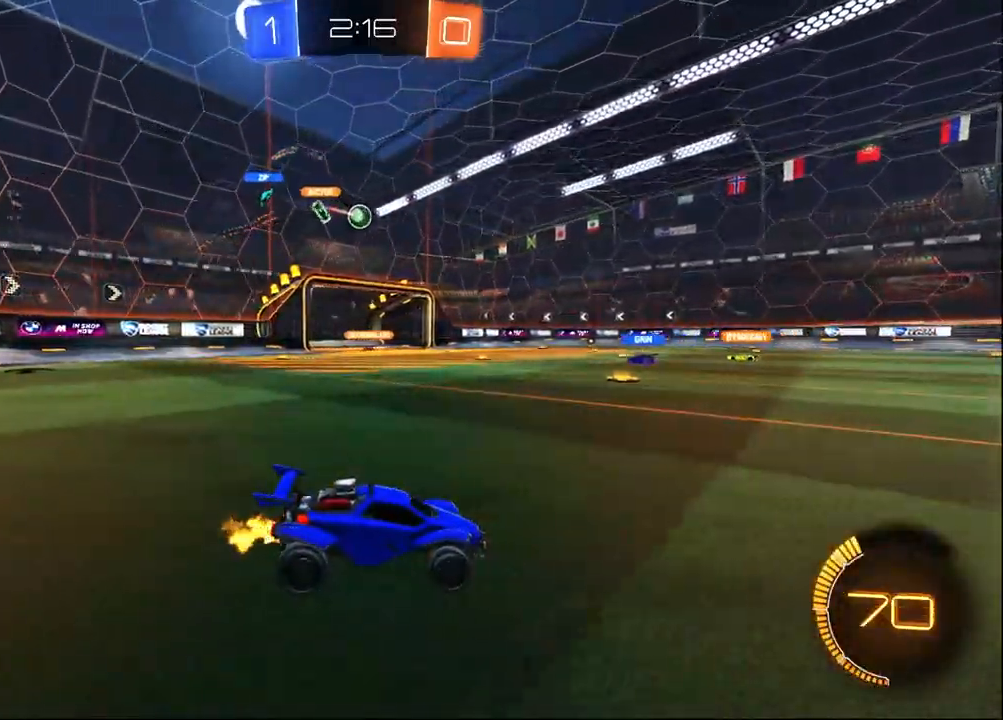
{"dt_ms": 500, "buttons": ["R2"], "left_stick": "center", "right_stick": "center", "events": []}
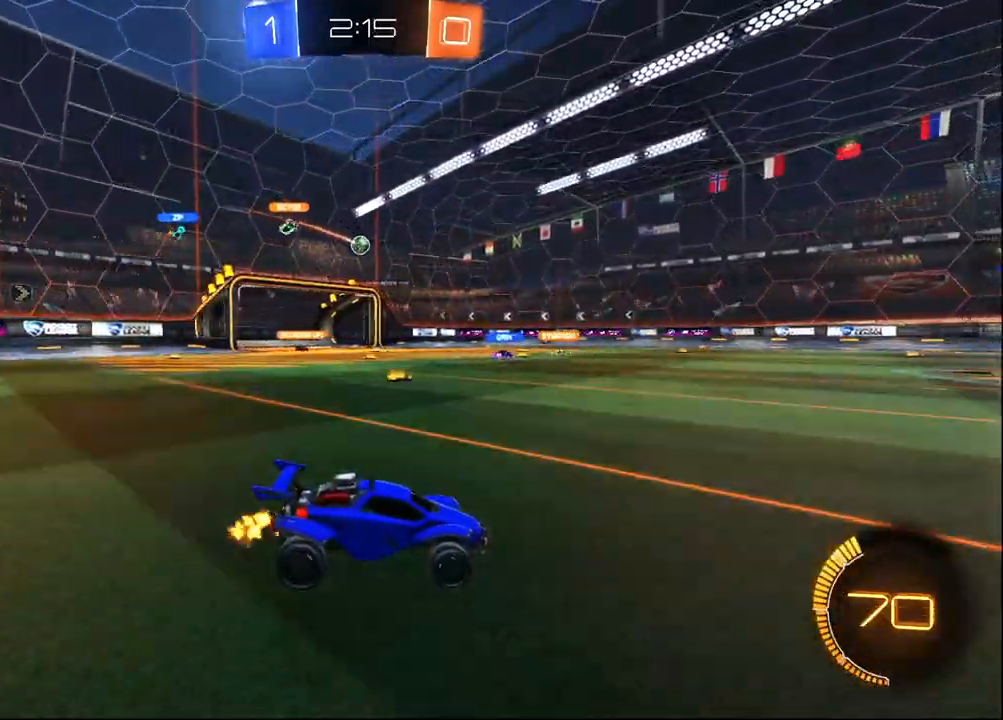
{"dt_ms": 500, "buttons": ["R2"], "left_stick": "center", "right_stick": "center", "events": []}
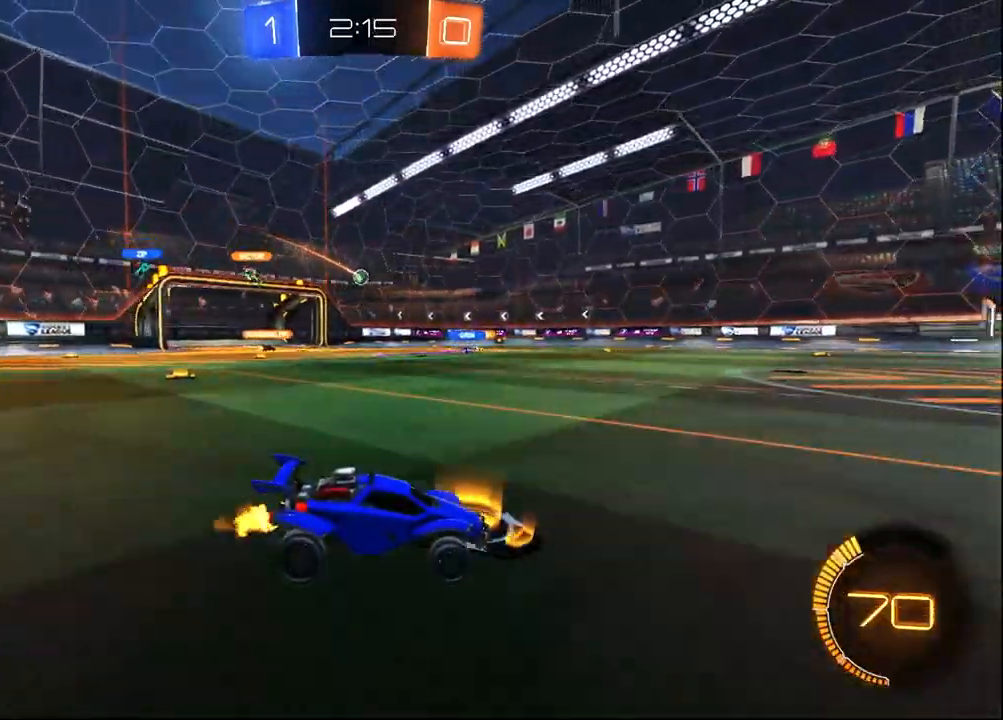
{"dt_ms": 500, "buttons": ["R2"], "left_stick": "left", "right_stick": "center", "events": [[417, "left_stick", "up-left"], [500, "left_stick", "left"]]}
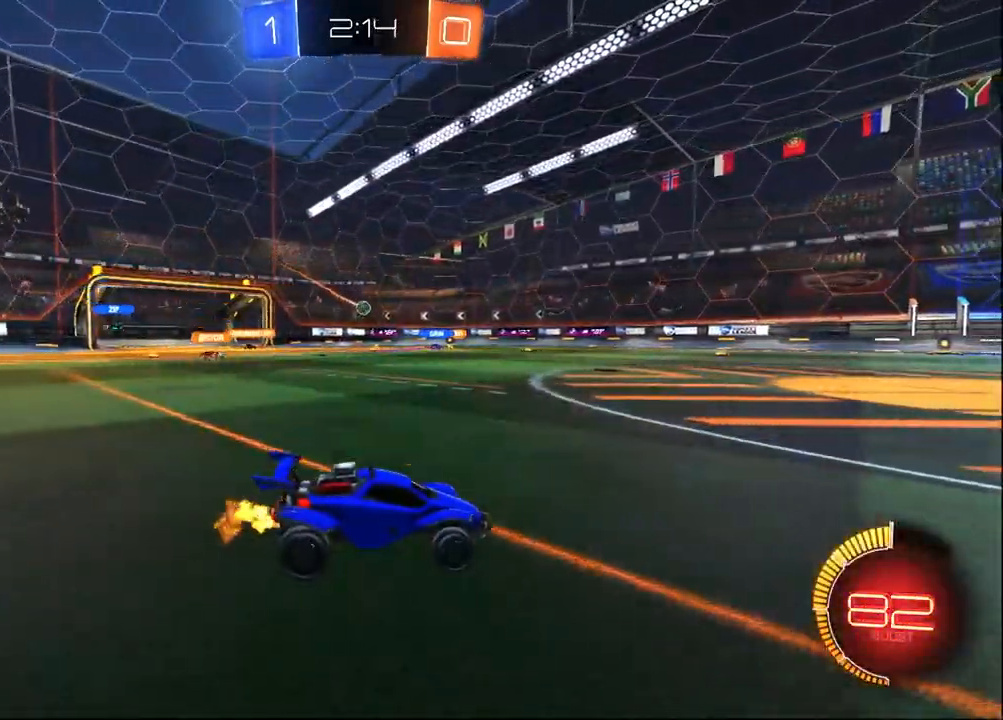
{"dt_ms": 500, "buttons": ["R2"], "left_stick": "center", "right_stick": "center", "events": [[133, "left_stick", "center"]]}
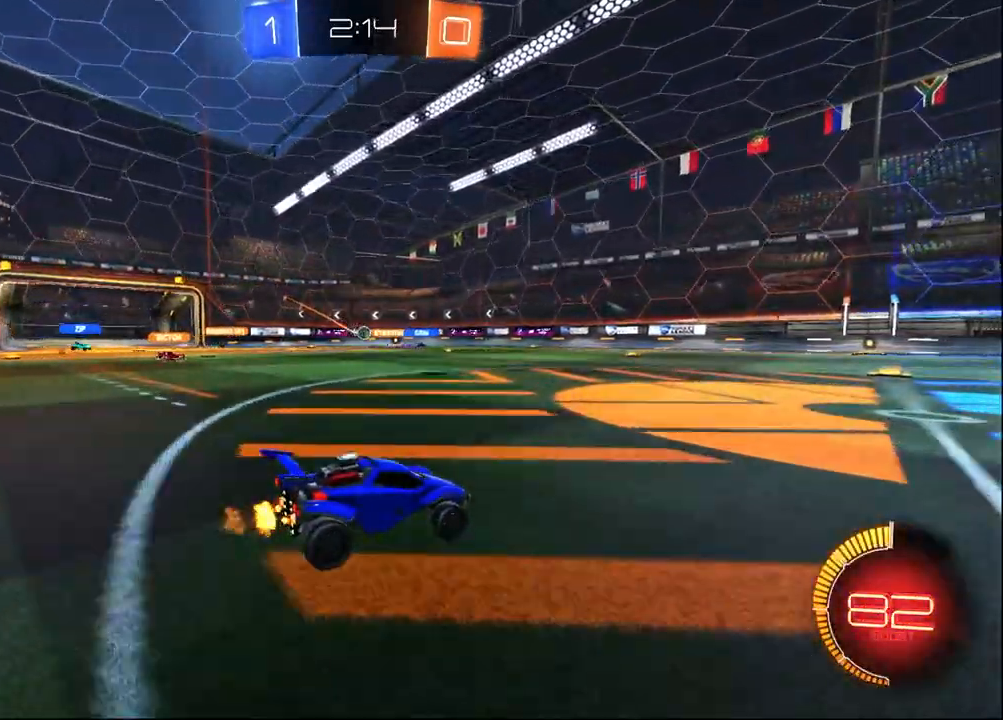
{"dt_ms": 500, "buttons": ["R2"], "left_stick": "center", "right_stick": "center", "events": []}
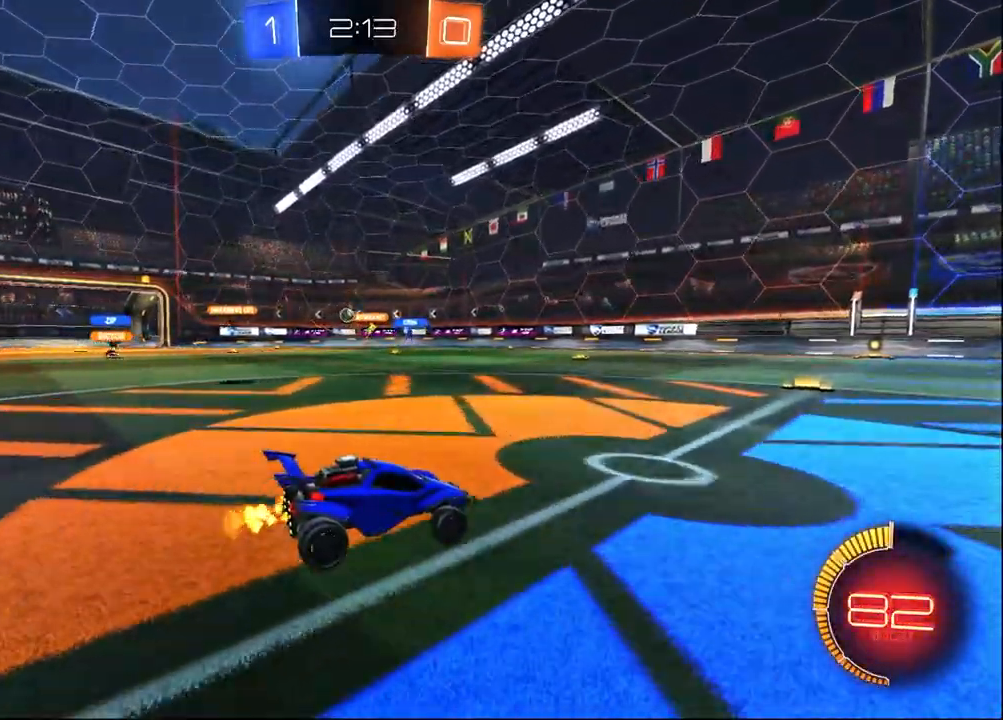
{"dt_ms": 500, "buttons": ["R2"], "left_stick": "center", "right_stick": "center", "events": [[250, "left_stick", "left"], [467, "left_stick", "center"]]}